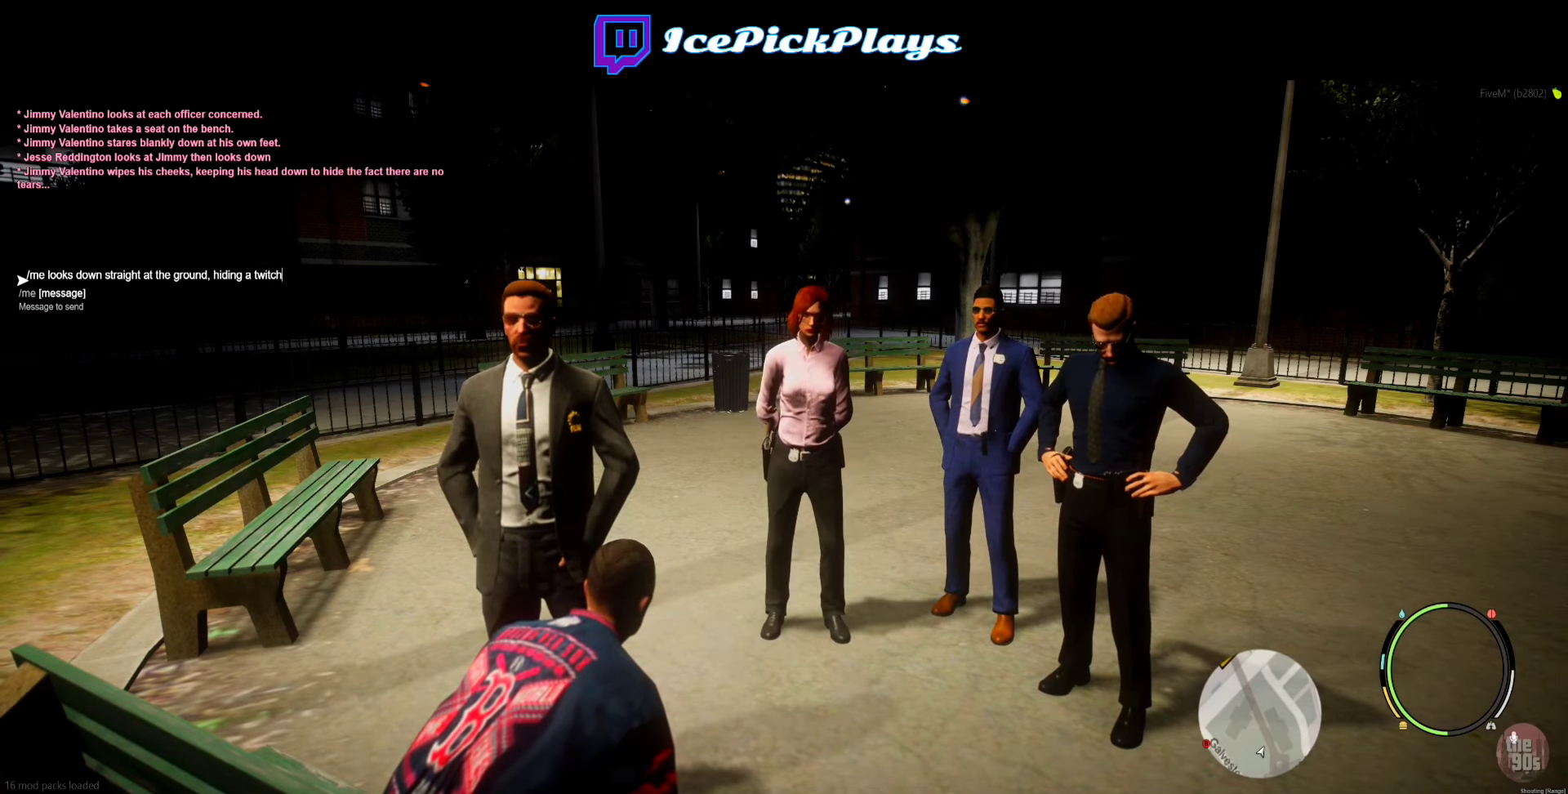
Gameplay with keyboard; each line is a JSON object with the keys held at the frame after it. "events" lists presses ("down") and releases ("up") of "down", "escape", "f1", "f10", "f11", "f12", "f2", "f3", "f4", "f5", "f6", "f7", "f8", "f9", "left", "right", "space" and "up" between this image and that frame as [ms after this image, input, new state], when the widget could be followed in between. No other keys are recorded. Mouse input is not recorded. Not read: other_keys.
{"keys": [], "events": [[166, "space", "down"], [183, "space", "up"]]}
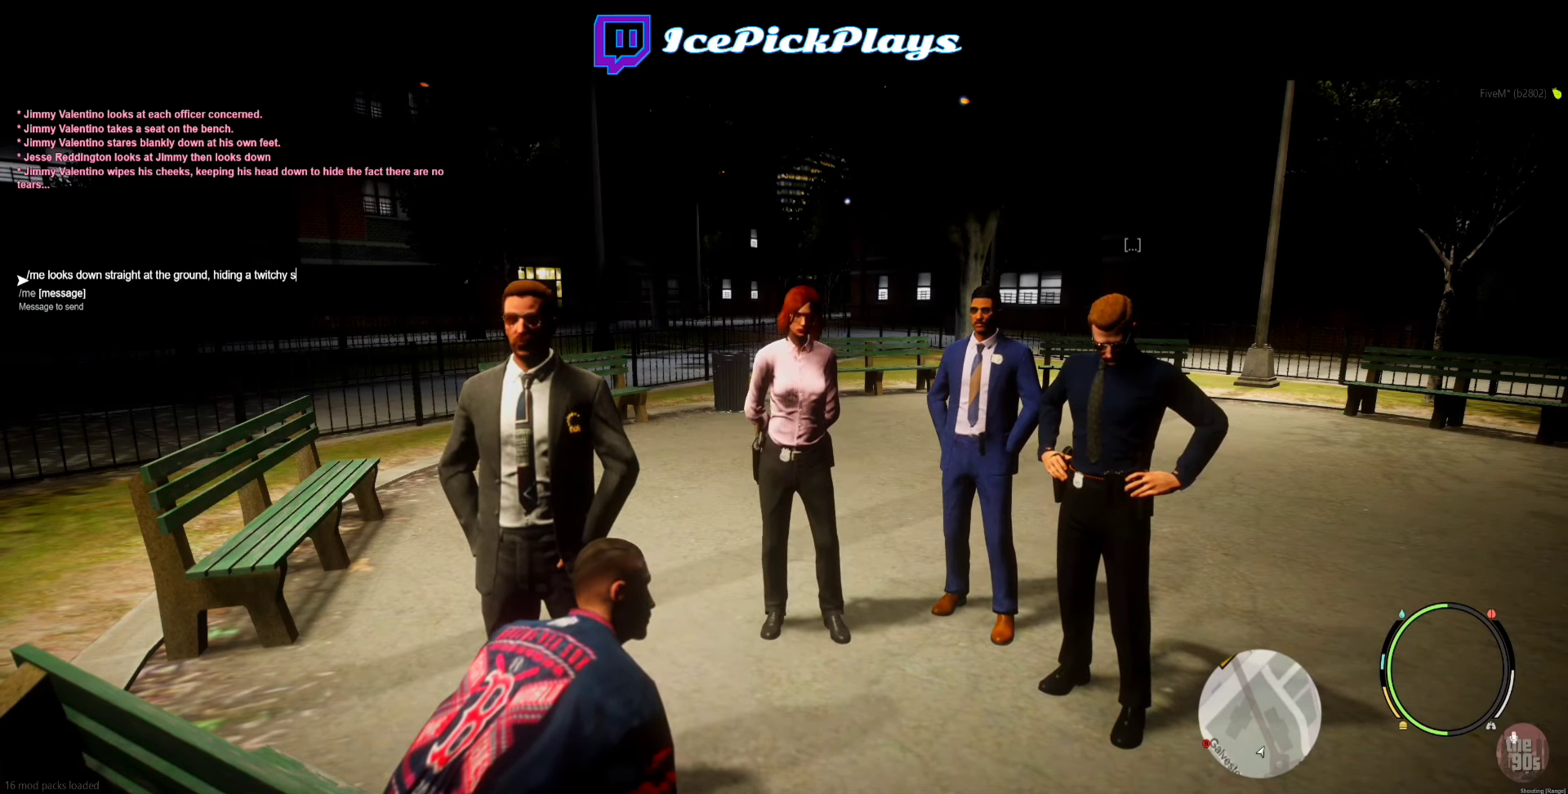
{"keys": ["space"], "events": [[483, "space", "down"]]}
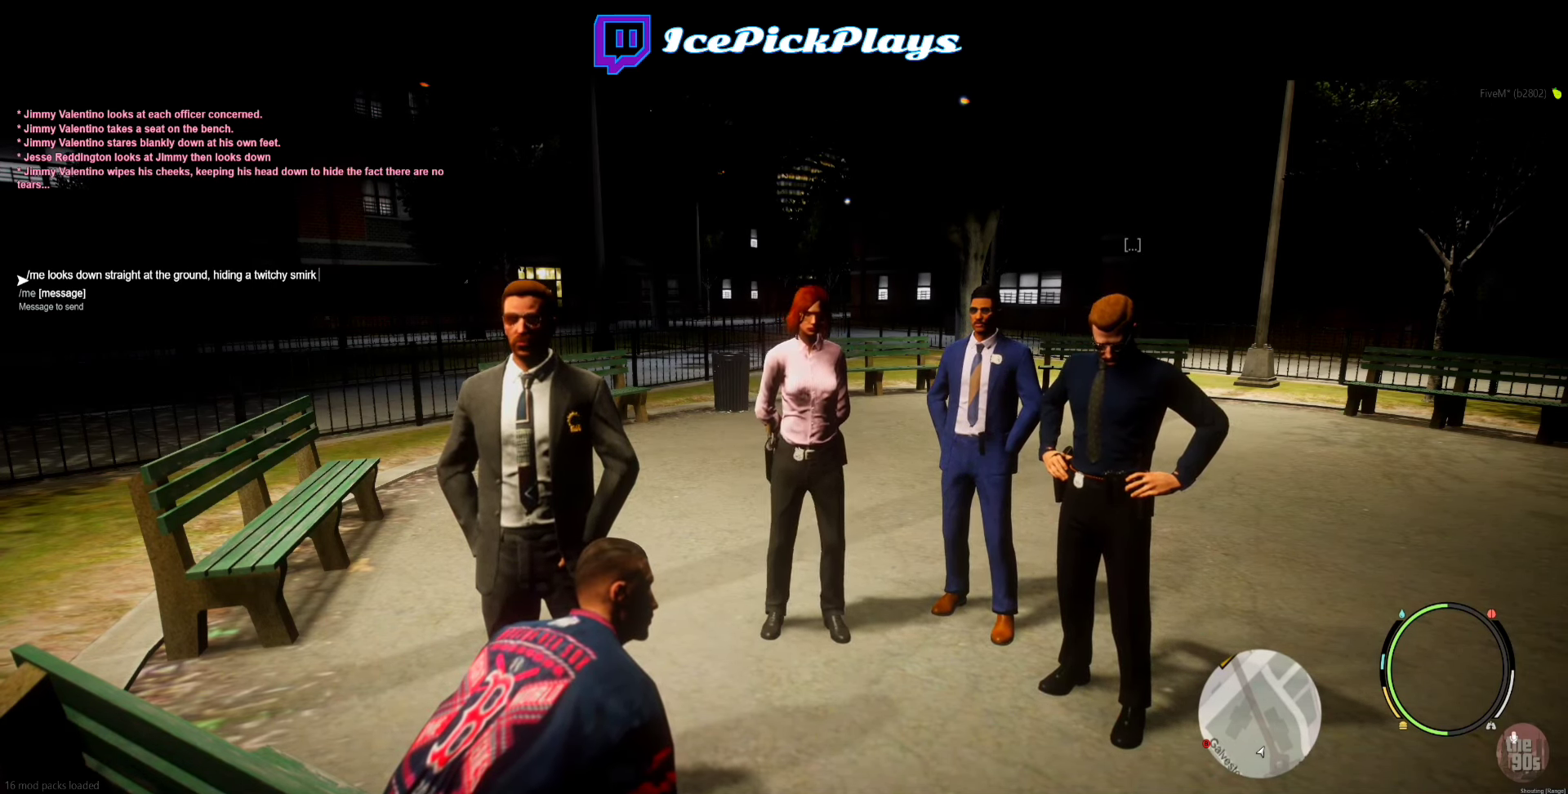
{"keys": [], "events": [[33, "space", "up"]]}
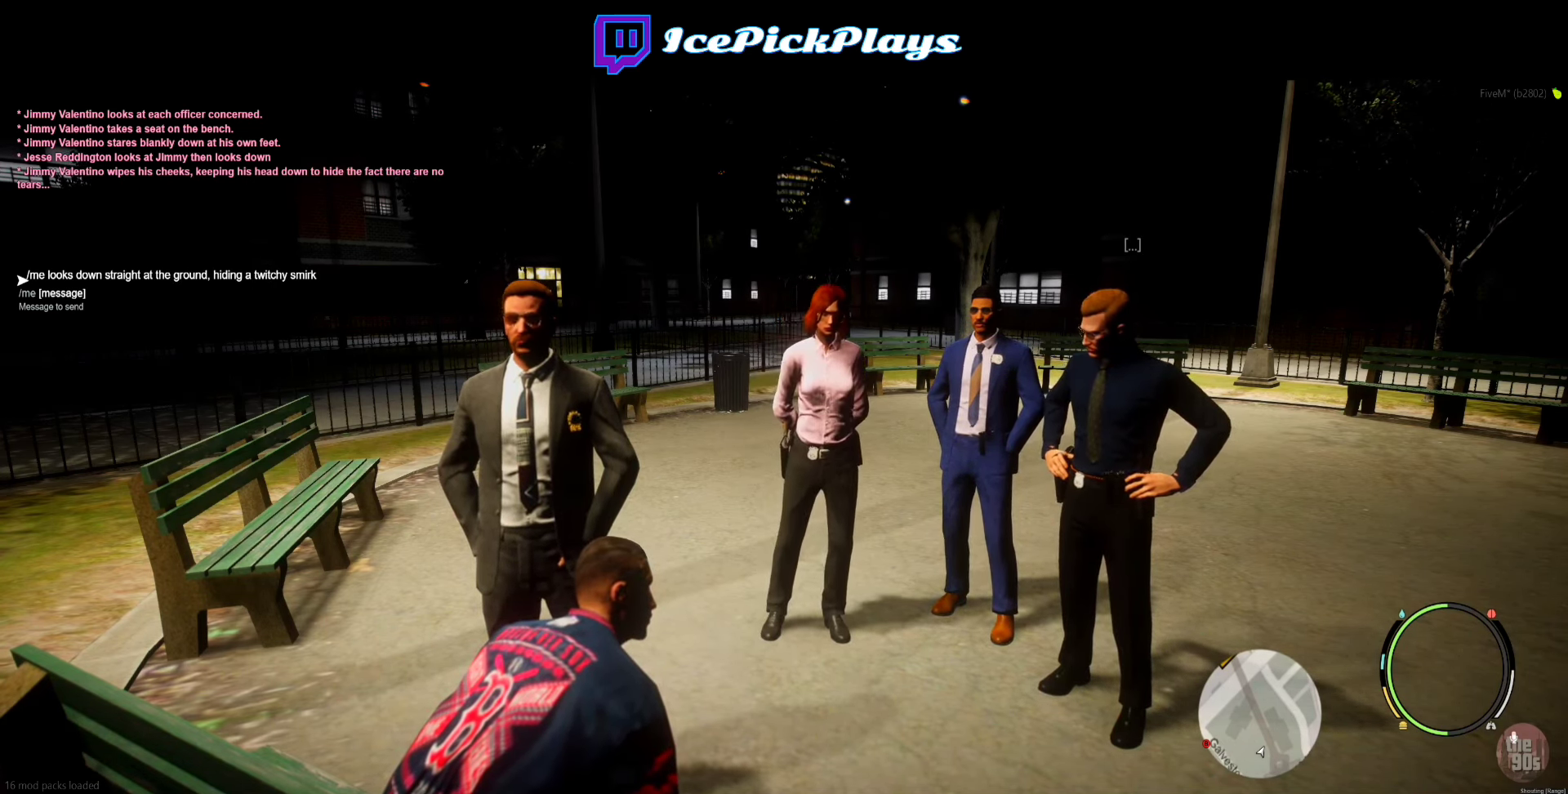
{"keys": [], "events": []}
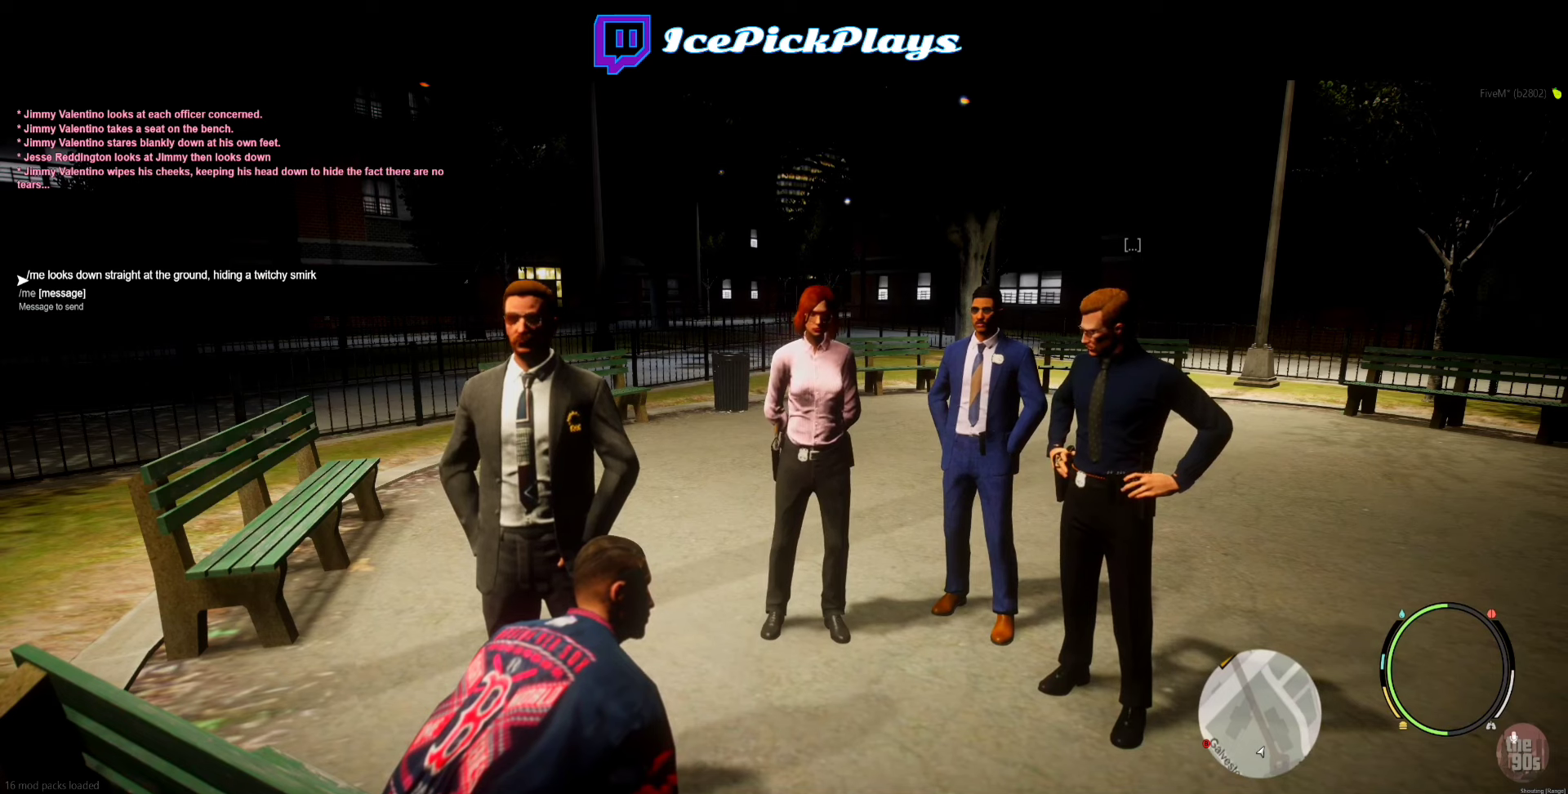
{"keys": [], "events": []}
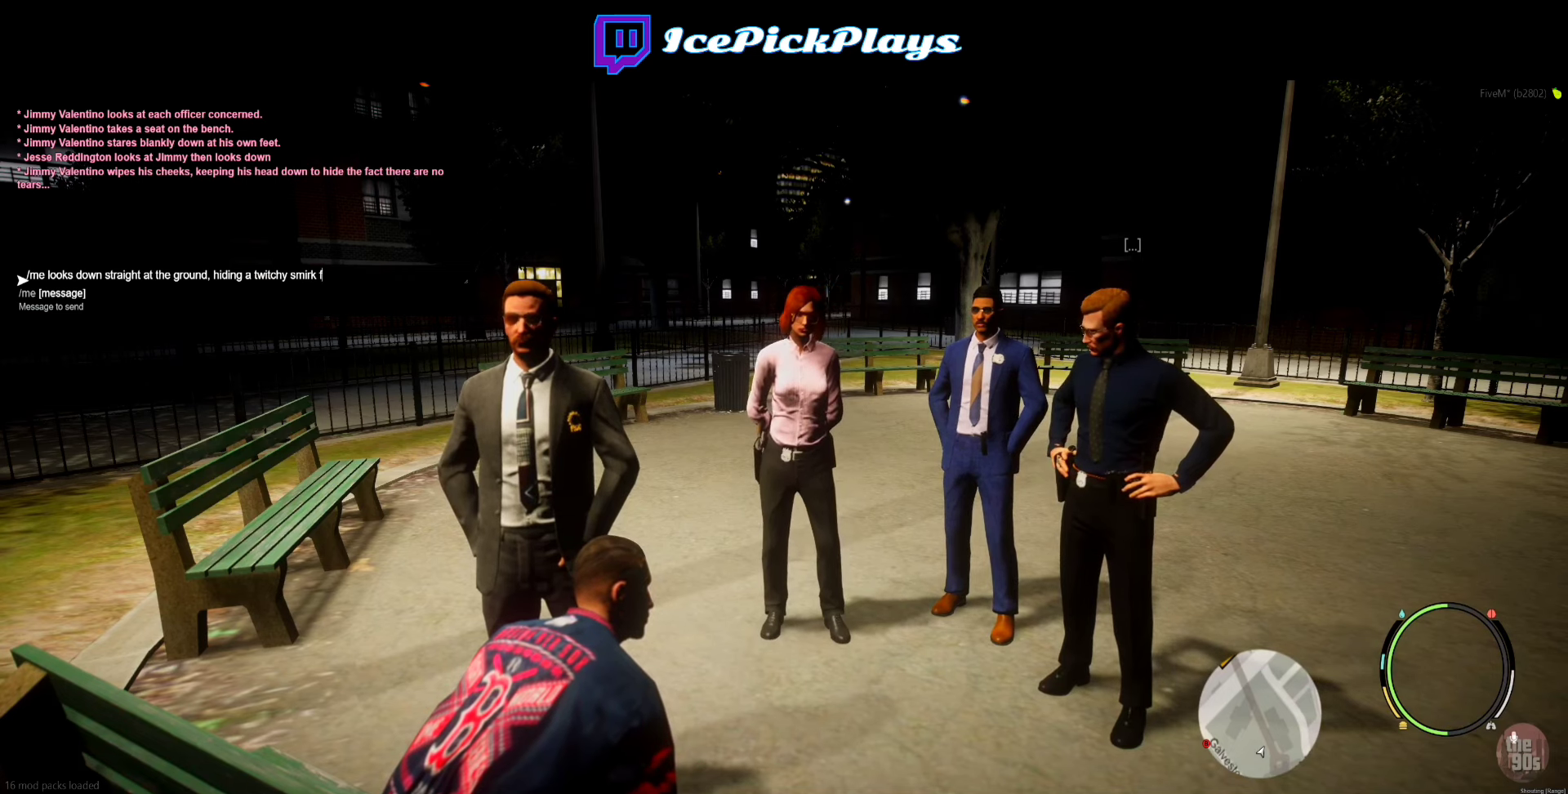
{"keys": ["space"], "events": [[233, "space", "down"], [300, "space", "up"], [416, "space", "down"]]}
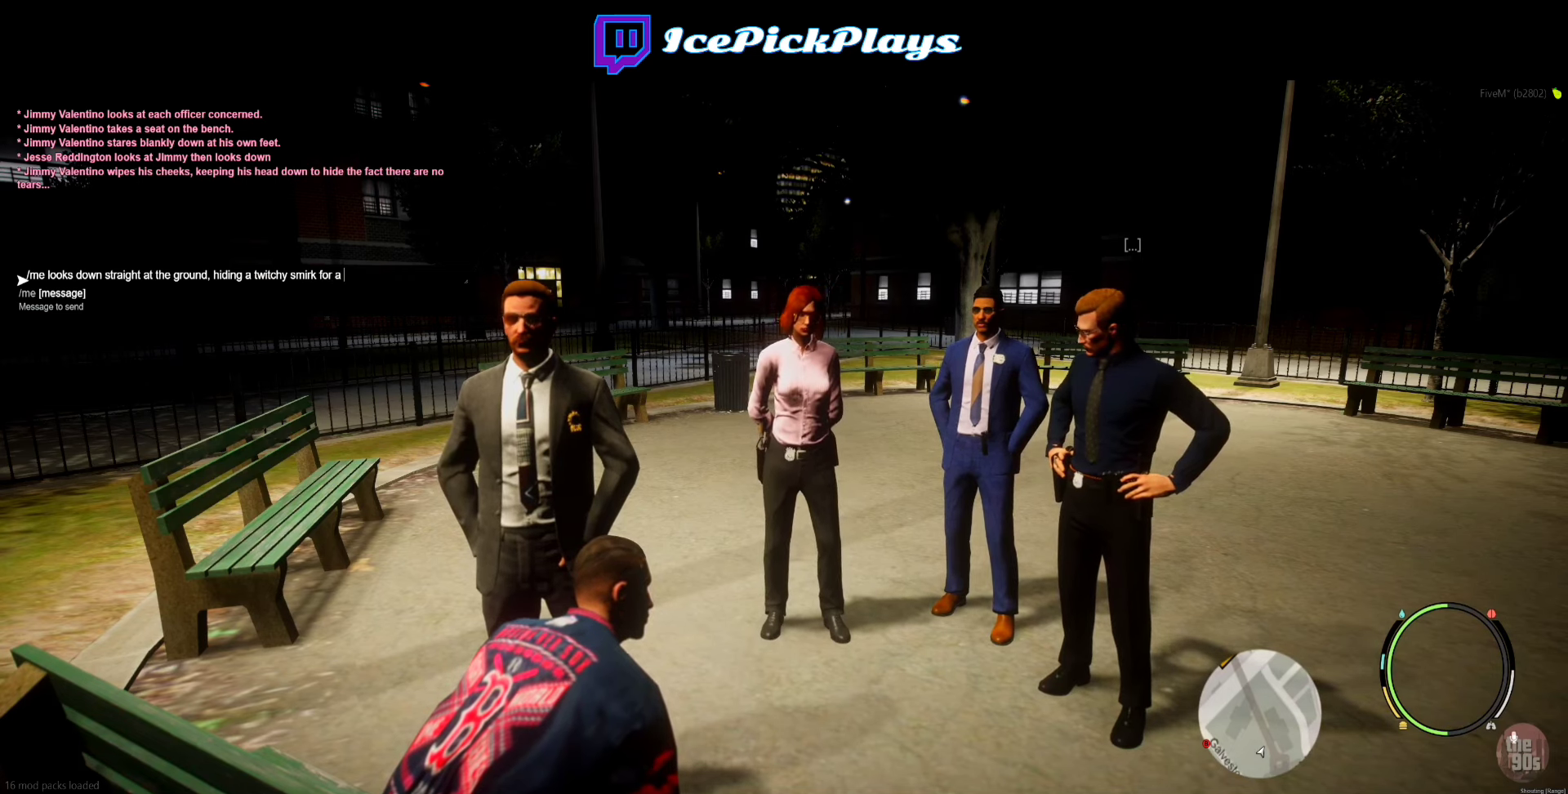
{"keys": [], "events": [[16, "space", "up"]]}
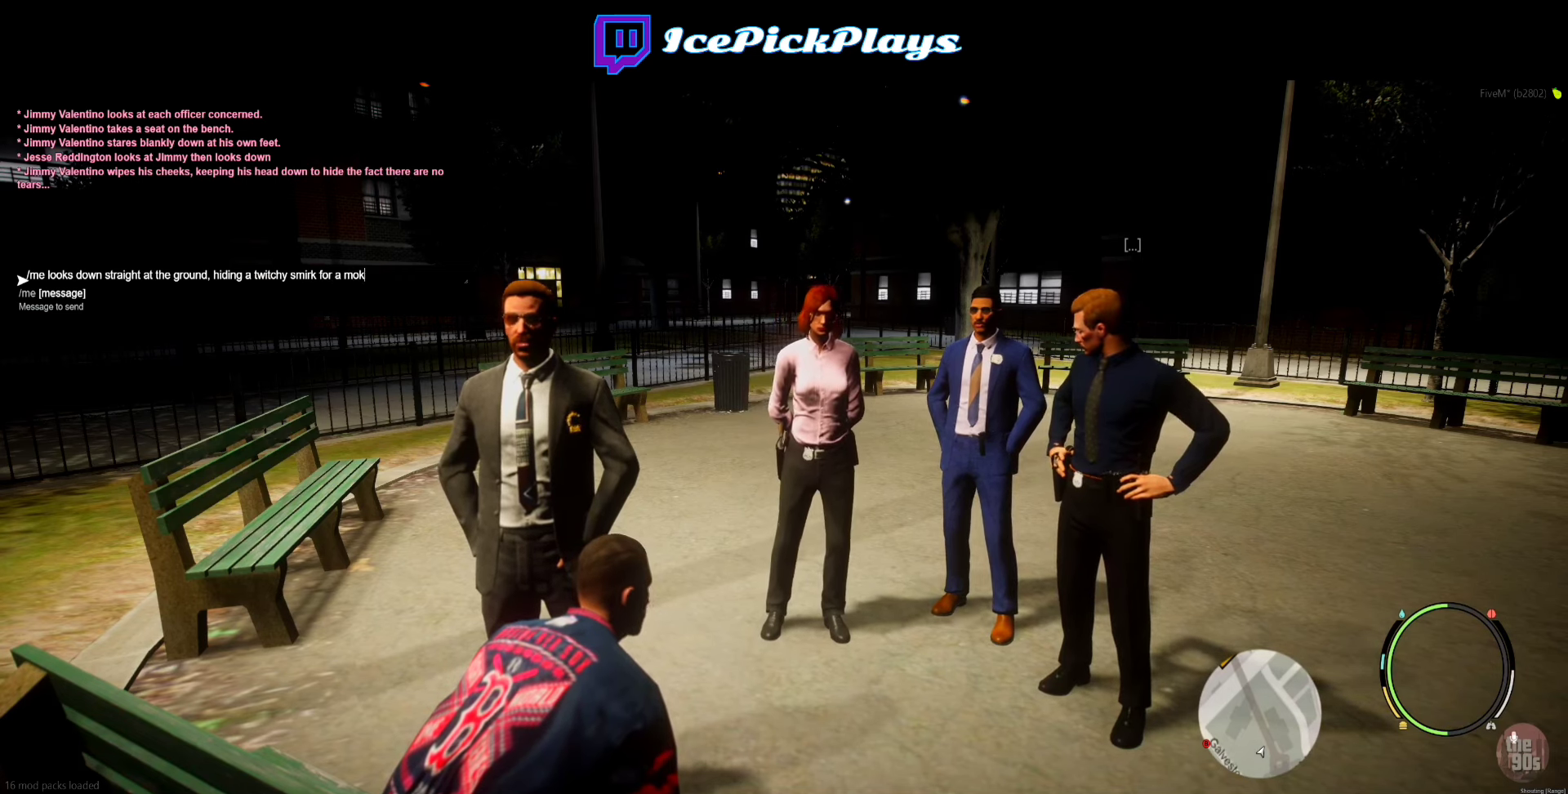
{"keys": [], "events": []}
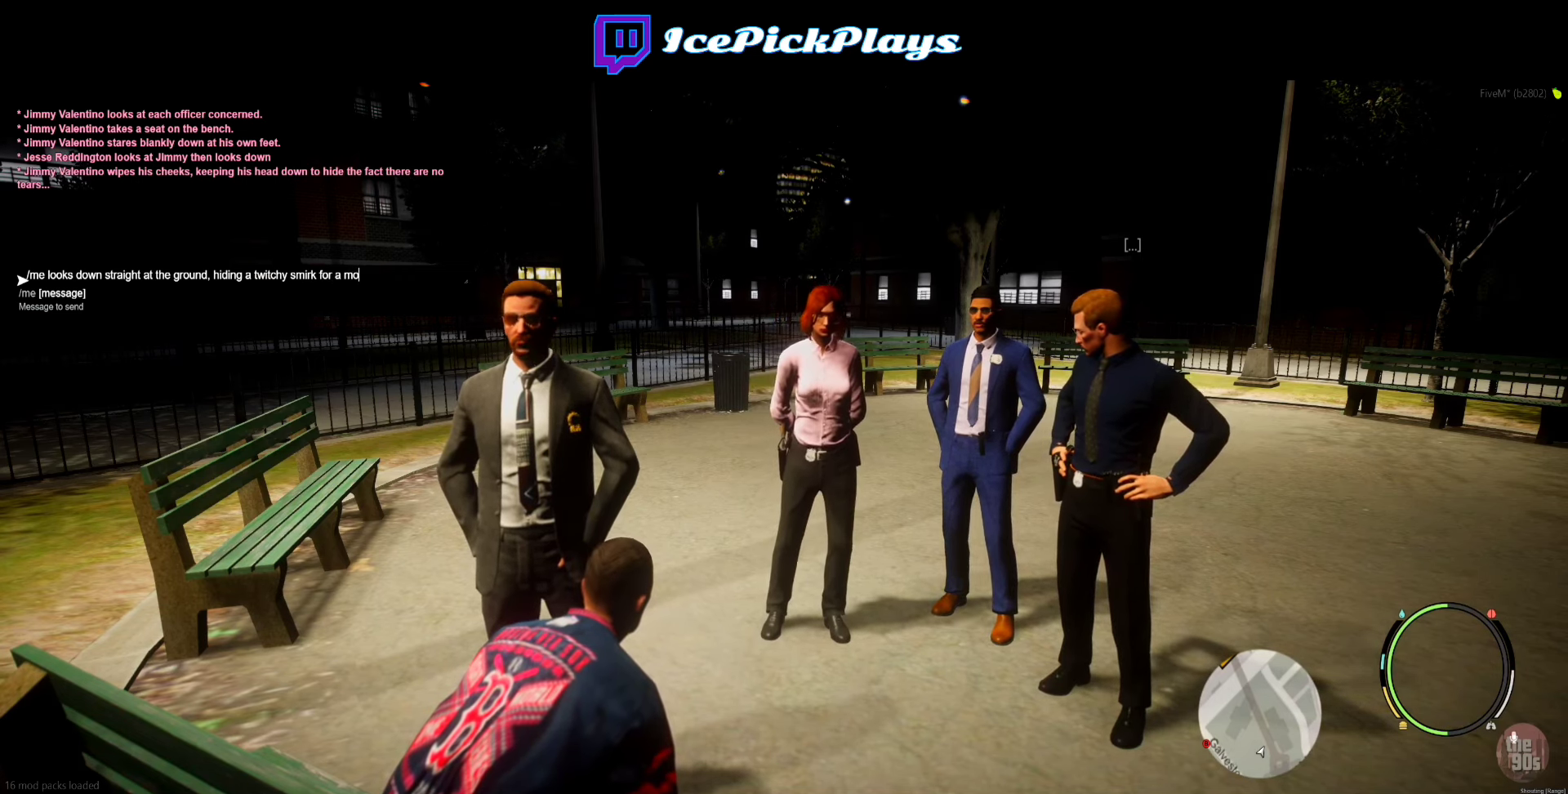
{"keys": [], "events": []}
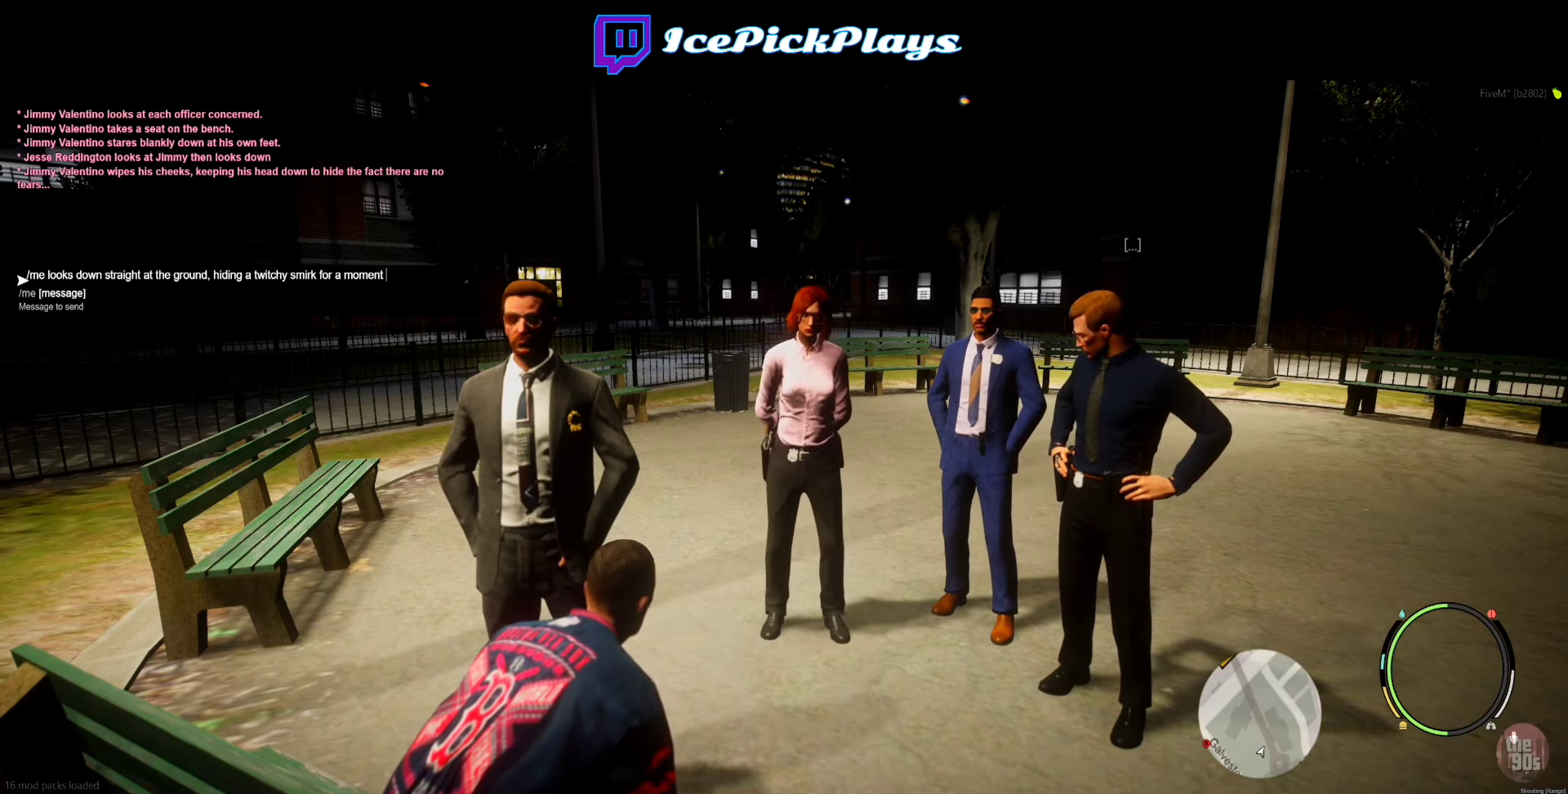
{"keys": [], "events": [[16, "space", "down"], [50, "space", "up"]]}
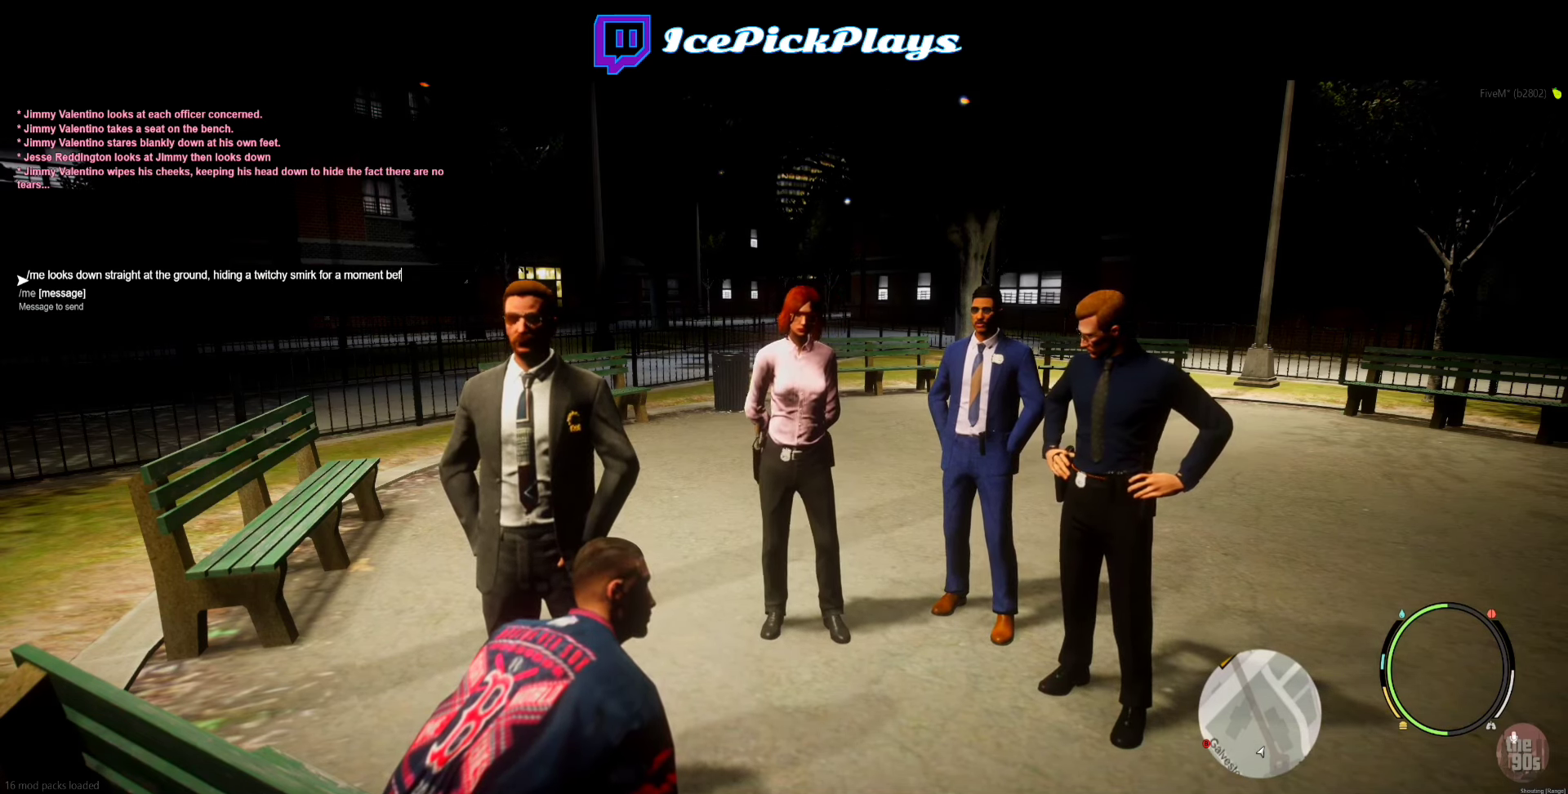
{"keys": [], "events": [[333, "space", "down"], [366, "space", "up"]]}
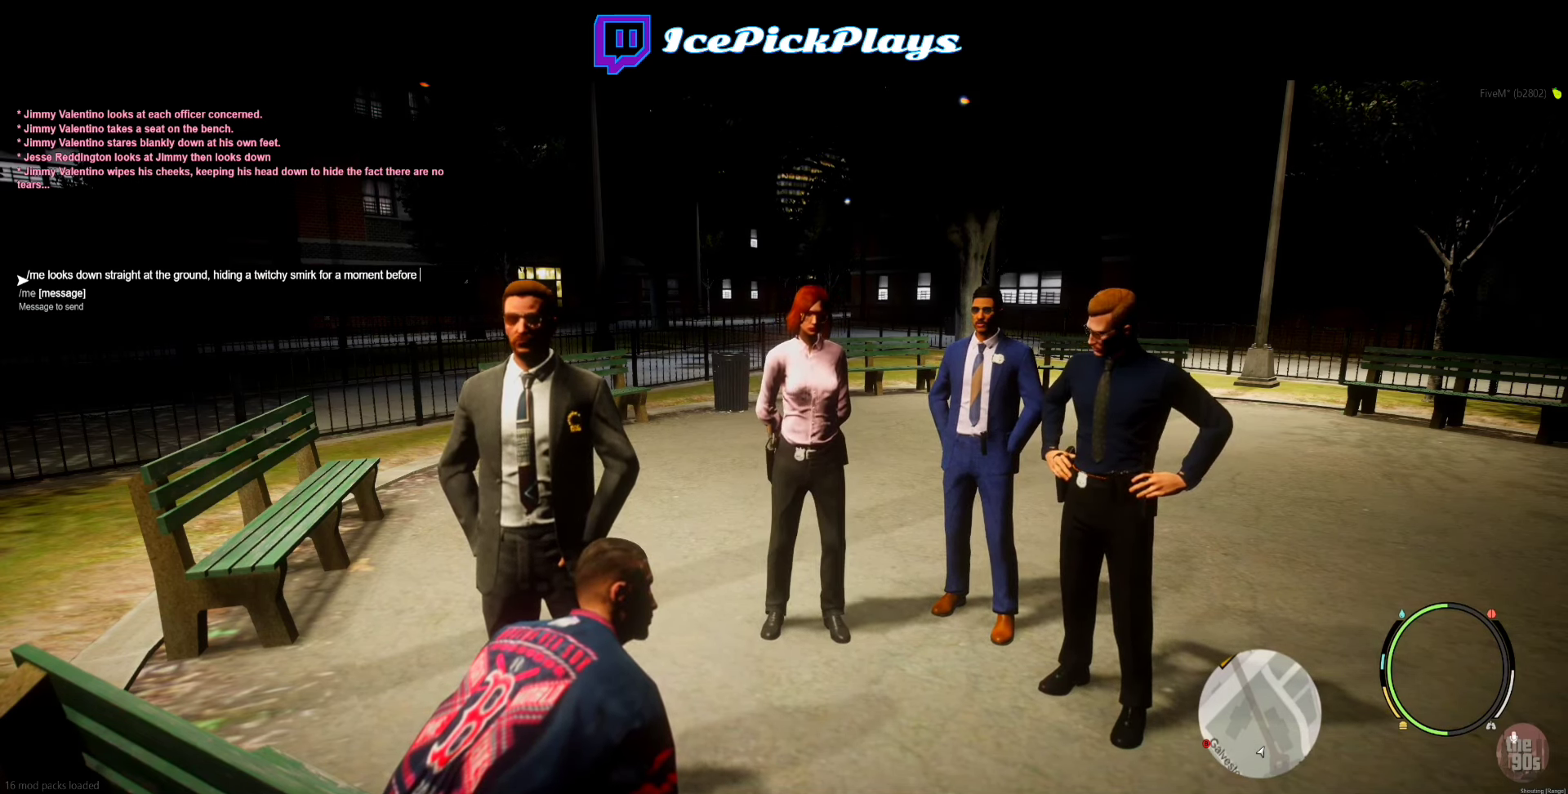
{"keys": [], "events": []}
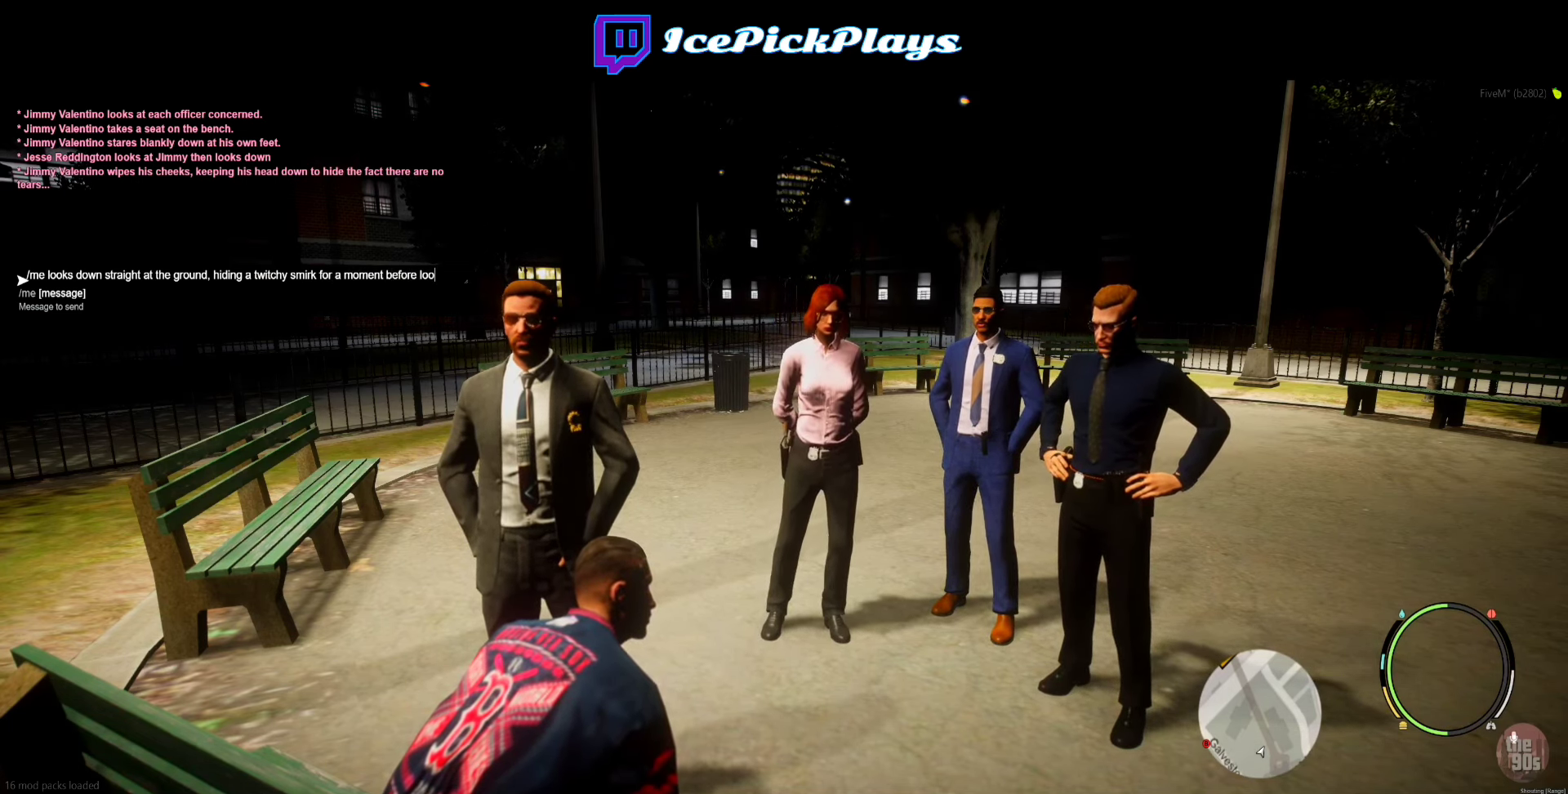
{"keys": ["space"], "events": [[483, "space", "down"]]}
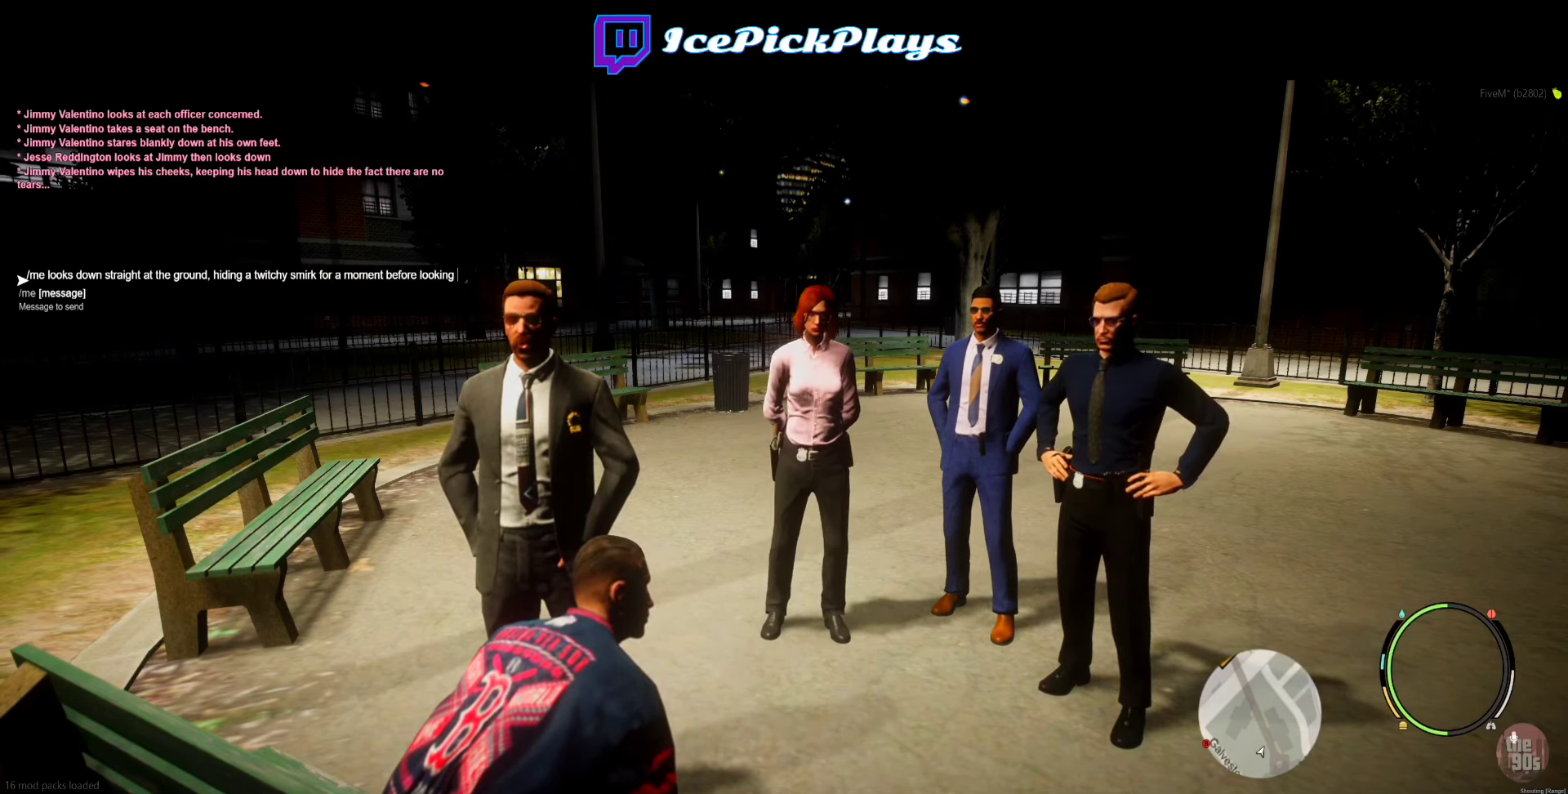
{"keys": [], "events": [[16, "space", "up"]]}
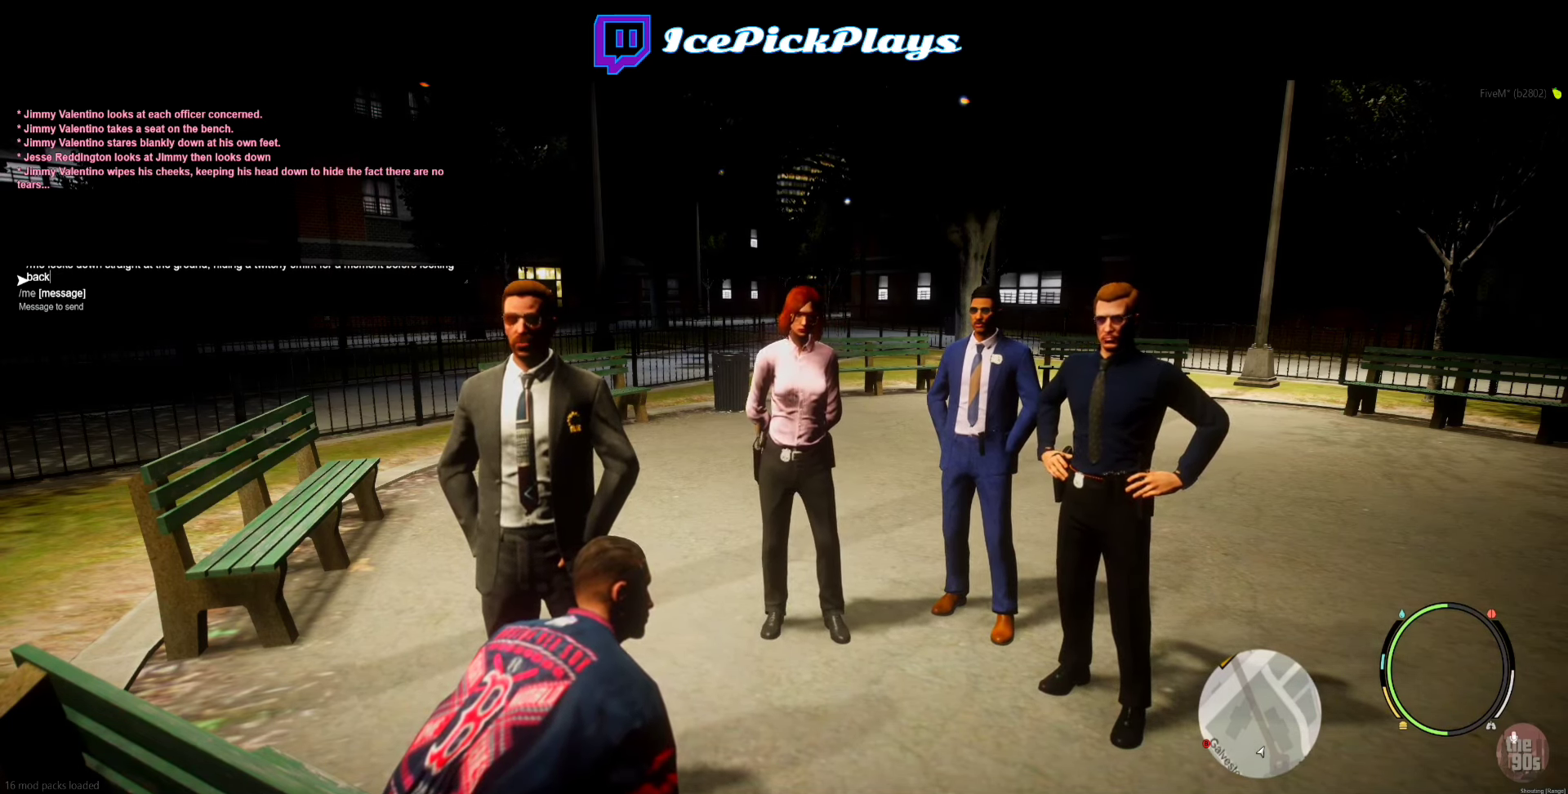
{"keys": [], "events": [[16, "space", "down"], [116, "space", "up"], [416, "space", "down"], [500, "space", "up"]]}
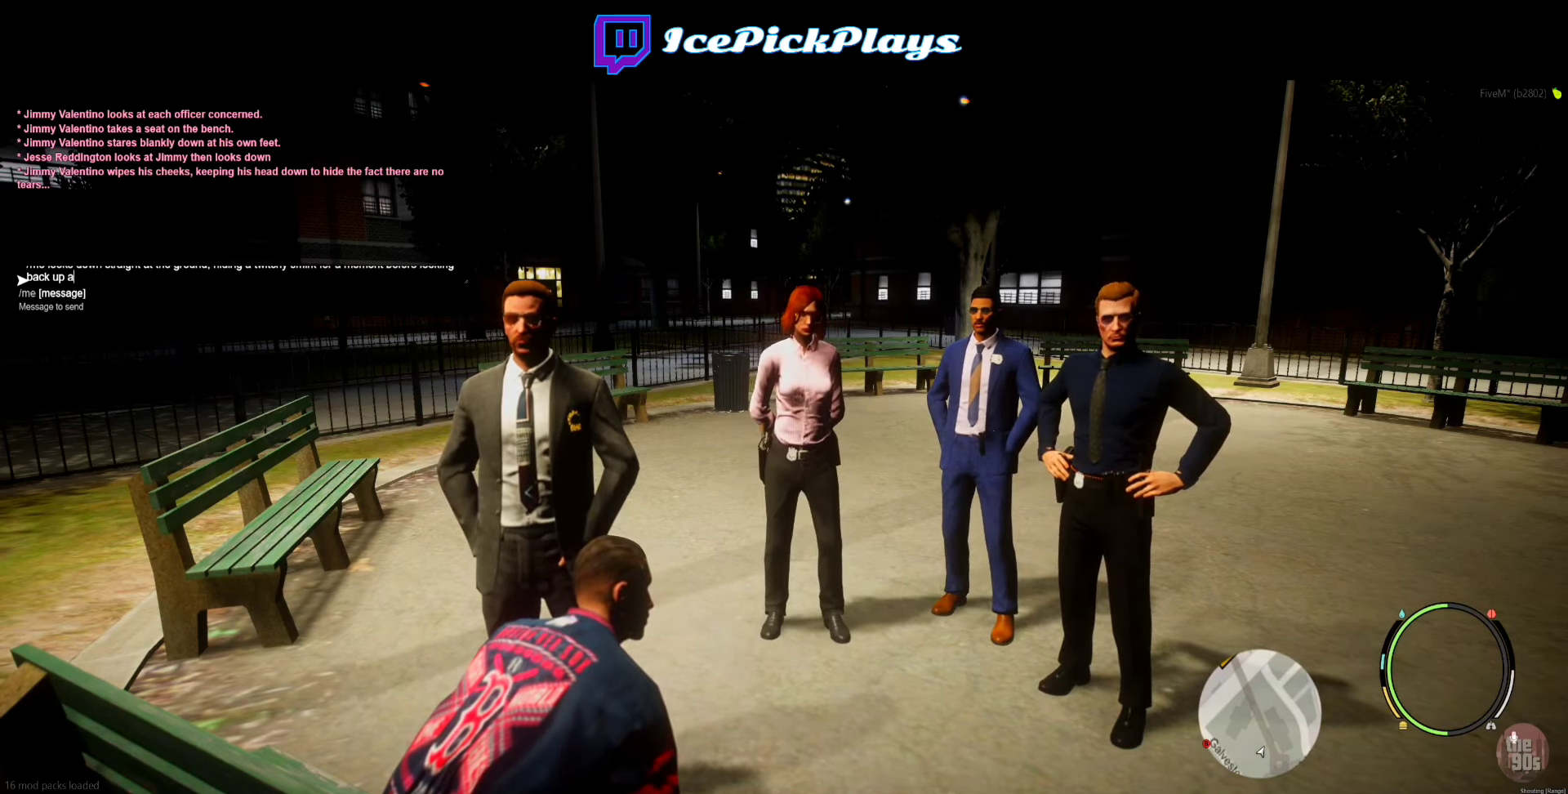
{"keys": [], "events": [[316, "space", "down"], [416, "space", "up"]]}
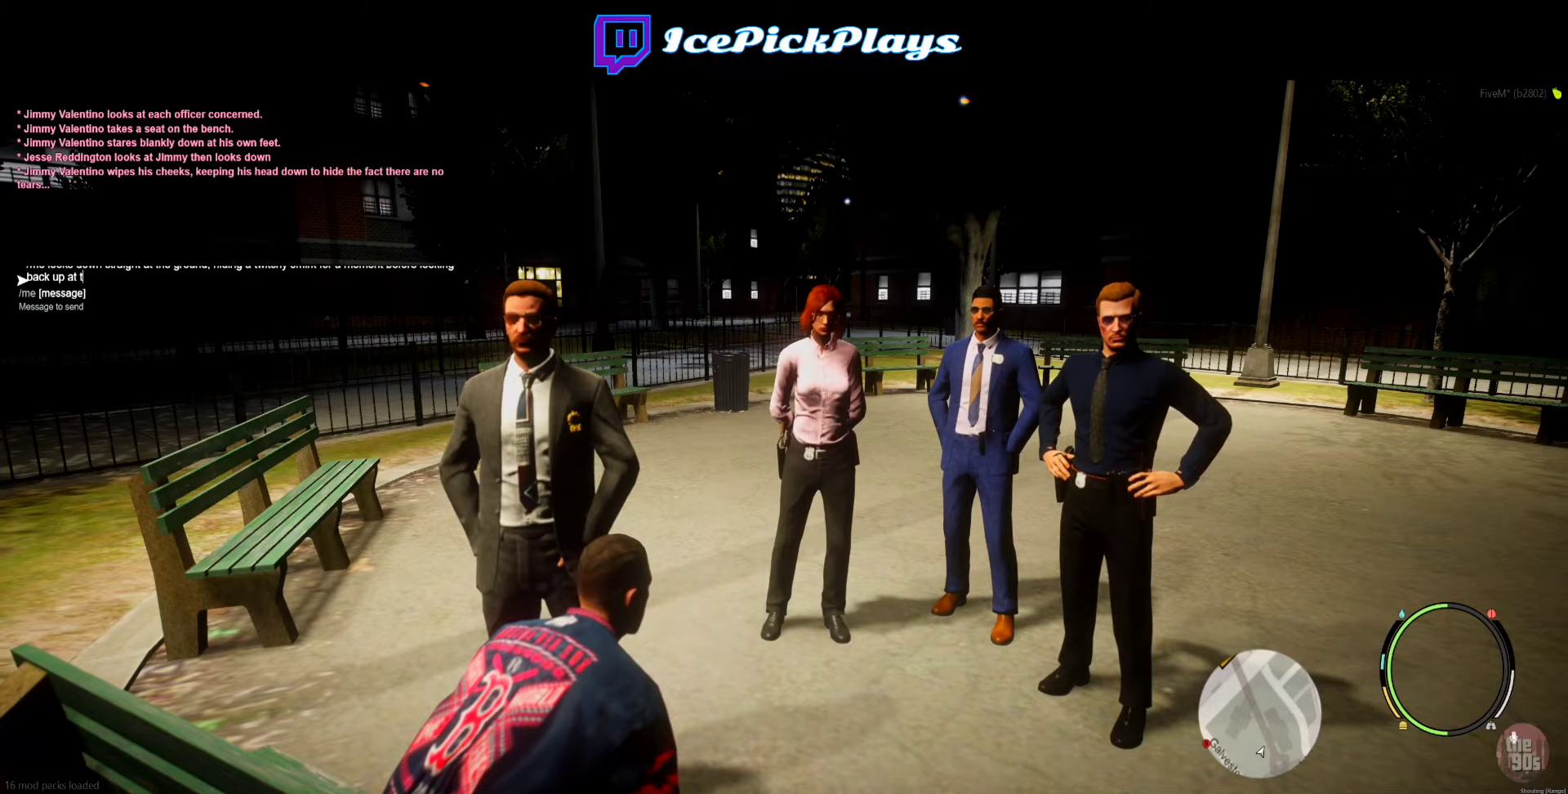
{"keys": [], "events": [[283, "space", "down"], [316, "space", "up"]]}